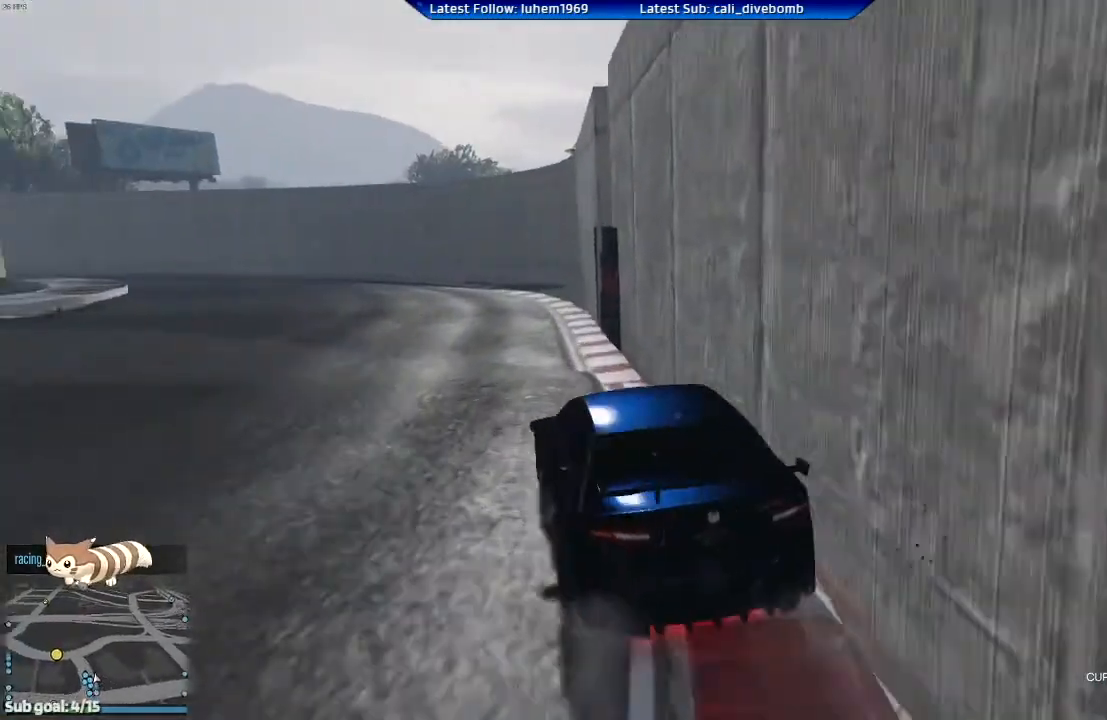
Gameplay with a controller (Xbox layout); each line is a JSON object with the inputs held at the frame after it. "events" lists button and stick changes between this image and that frame as [ms after this image, input, new state], when the widget could be followed in between.
{"buttons": ["R2"], "left_stick": "center", "right_stick": "center", "events": [[117, "left_stick", "left"], [367, "left_stick", "center"]]}
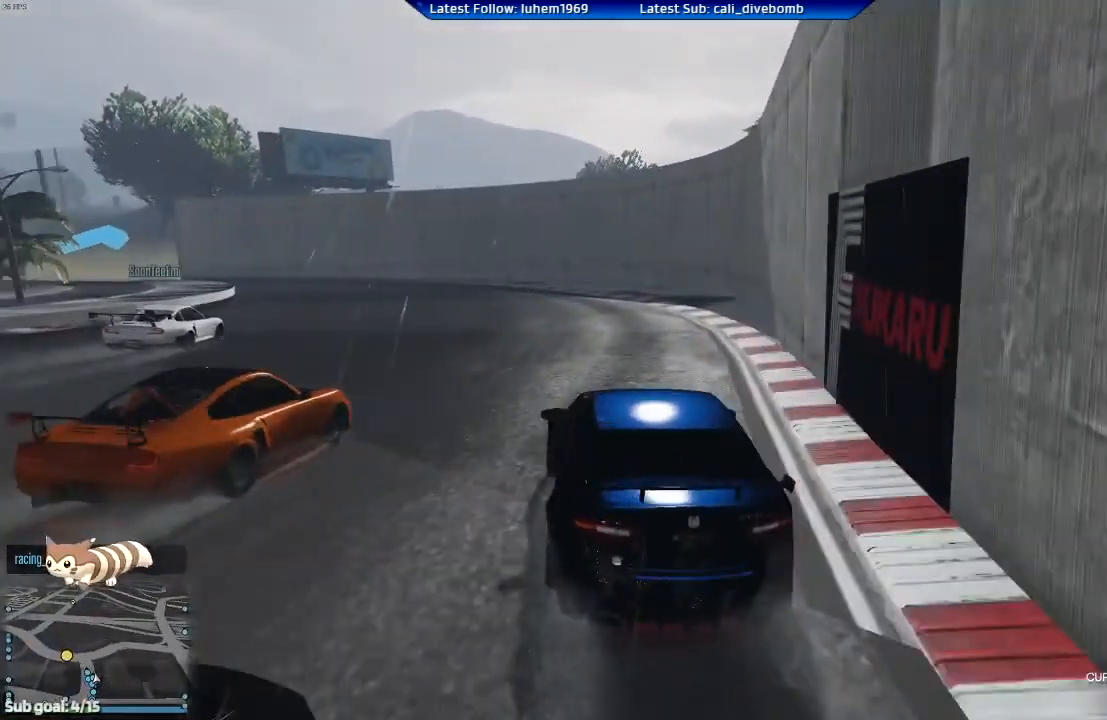
{"buttons": ["R2"], "left_stick": "left", "right_stick": "center", "events": [[183, "left_stick", "left"], [317, "left_stick", "center"], [383, "left_stick", "left"]]}
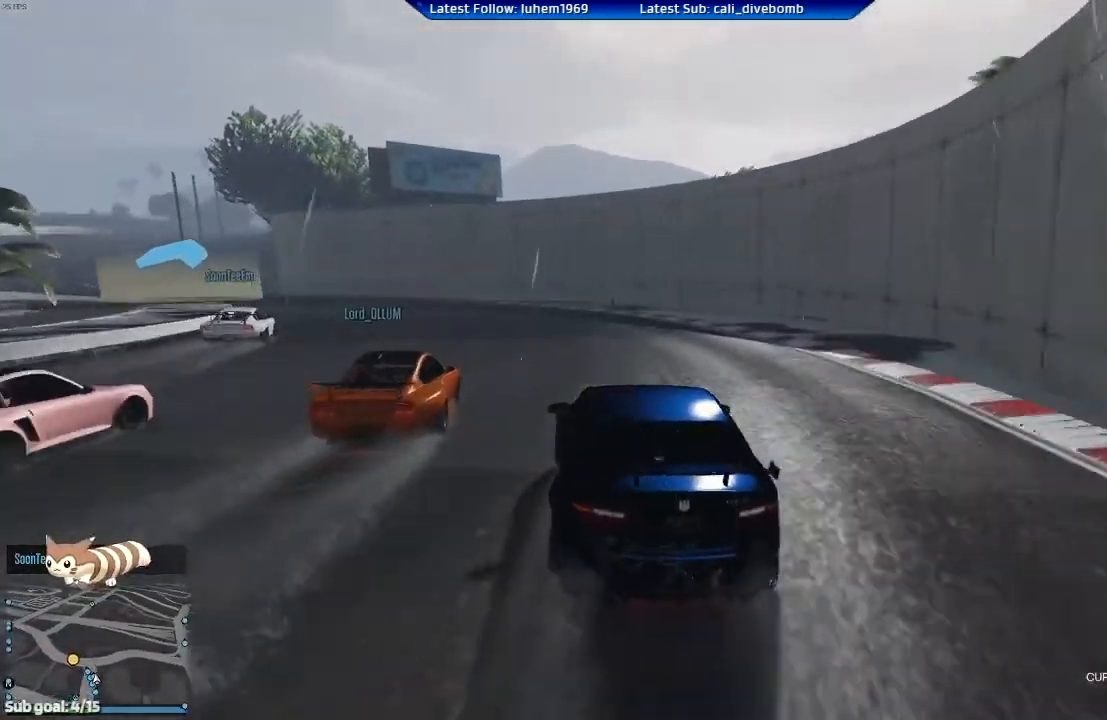
{"buttons": ["R2"], "left_stick": "left", "right_stick": "center", "events": [[33, "left_stick", "center"], [117, "left_stick", "left"], [284, "left_stick", "center"], [451, "left_stick", "left"]]}
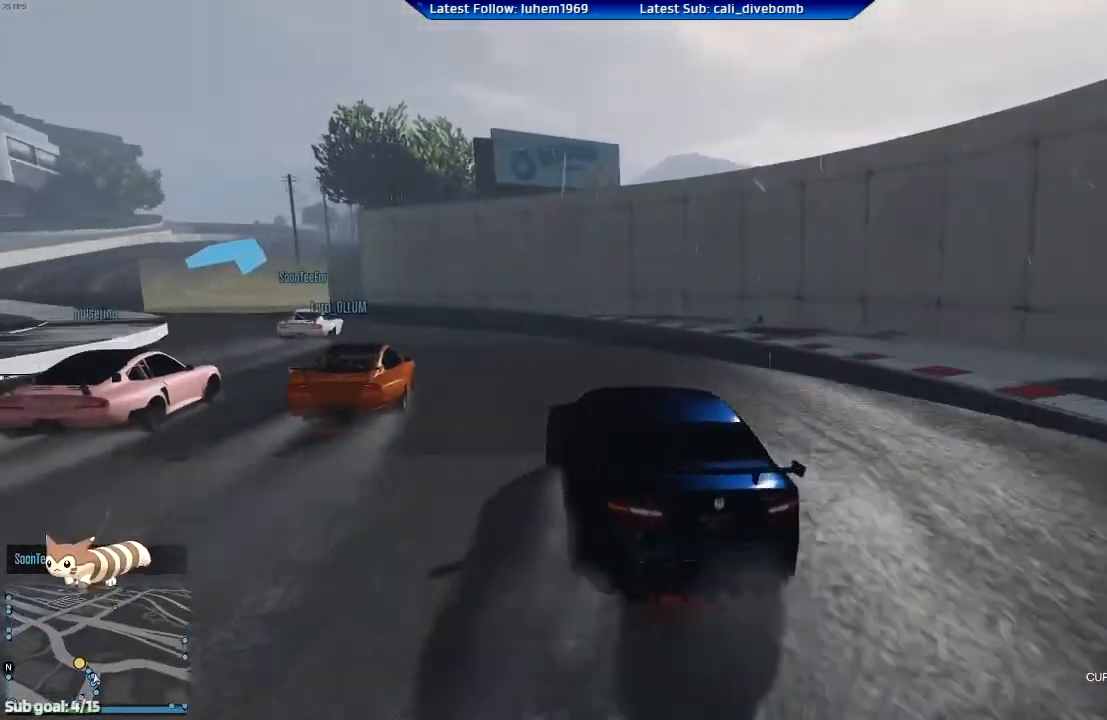
{"buttons": ["R2"], "left_stick": "left", "right_stick": "center", "events": [[283, "left_stick", "center"], [433, "left_stick", "left"]]}
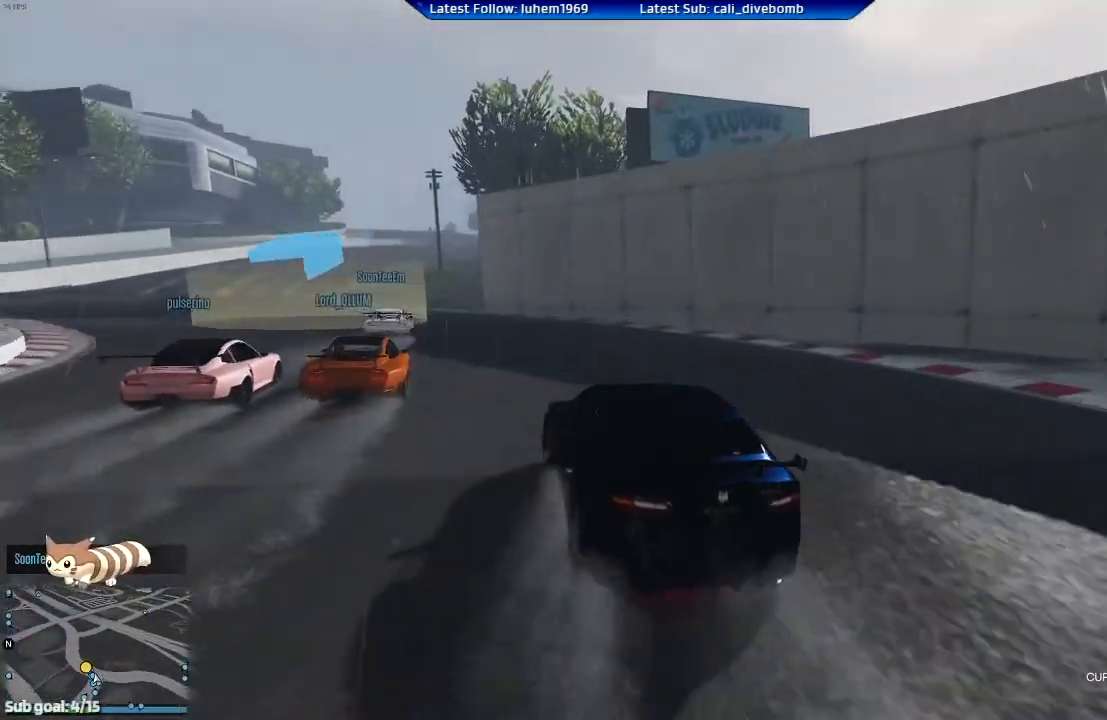
{"buttons": ["R2"], "left_stick": "center", "right_stick": "center", "events": [[350, "left_stick", "center"]]}
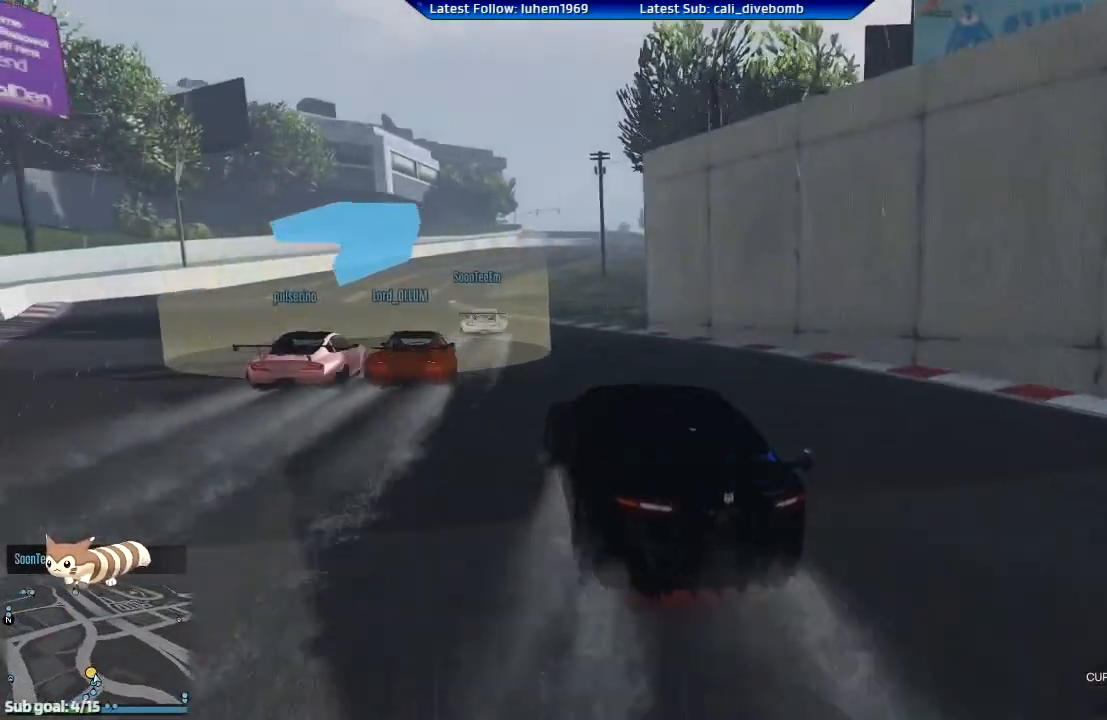
{"buttons": ["R2"], "left_stick": "right", "right_stick": "center", "events": [[417, "left_stick", "right"]]}
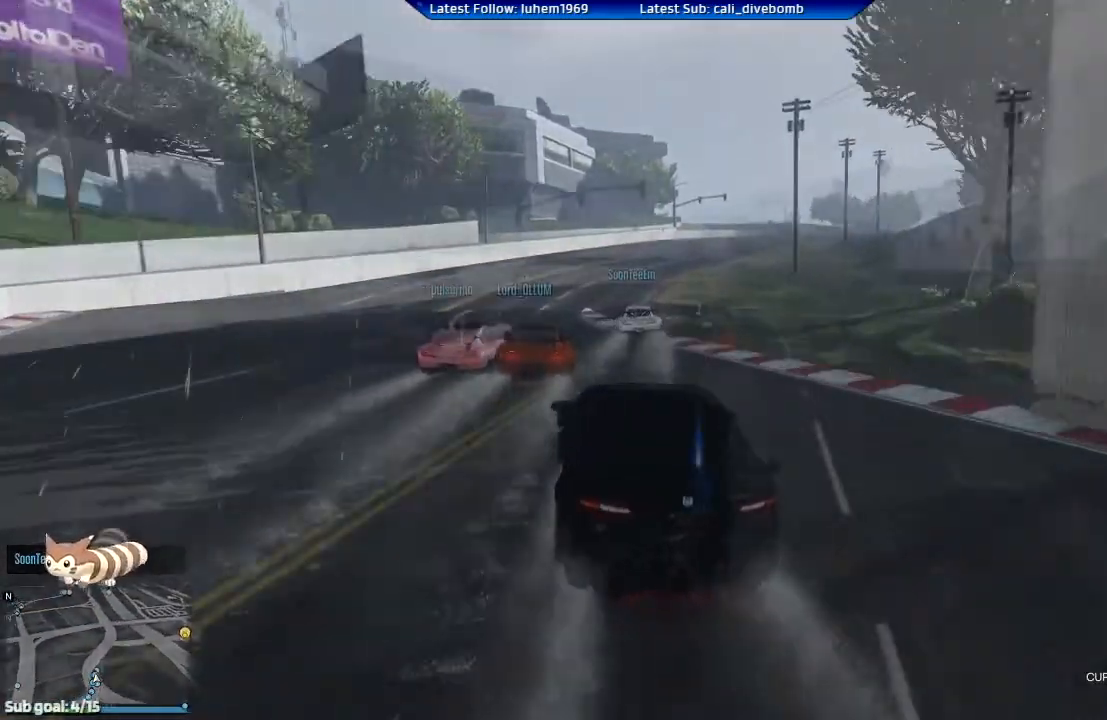
{"buttons": ["L2"], "left_stick": "right", "right_stick": "center", "events": [[84, "L2", "down"], [334, "R2", "up"]]}
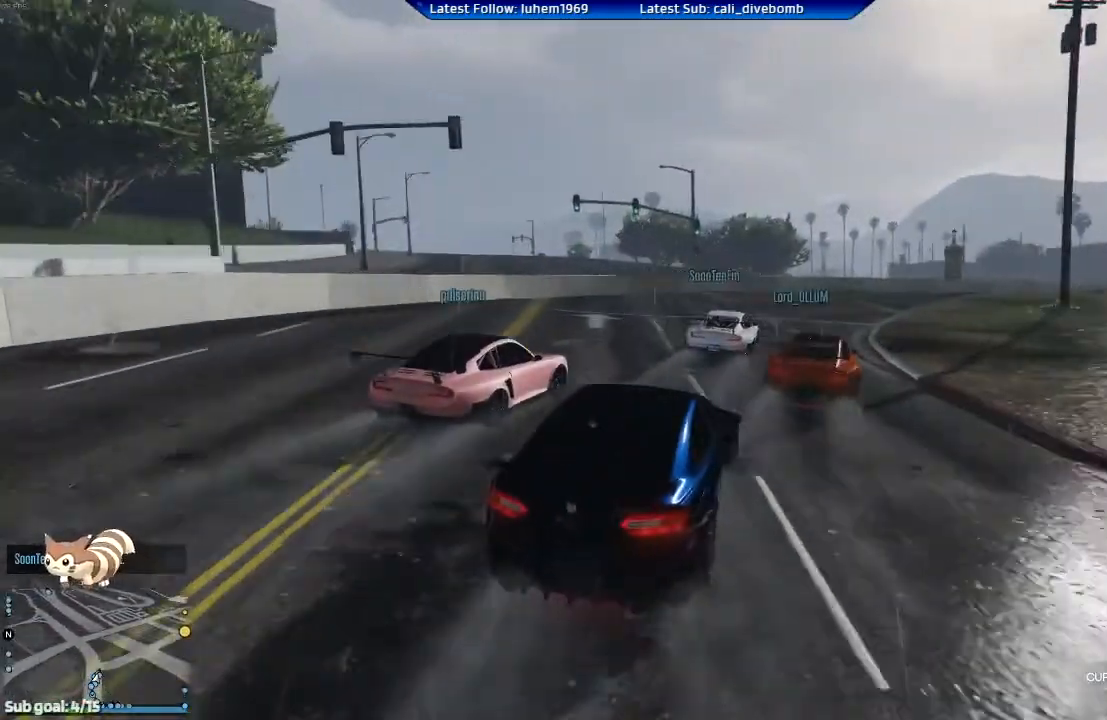
{"buttons": ["R2"], "left_stick": "right", "right_stick": "center", "events": [[233, "left_stick", "center"], [267, "L2", "up"], [350, "left_stick", "right"], [450, "R2", "down"]]}
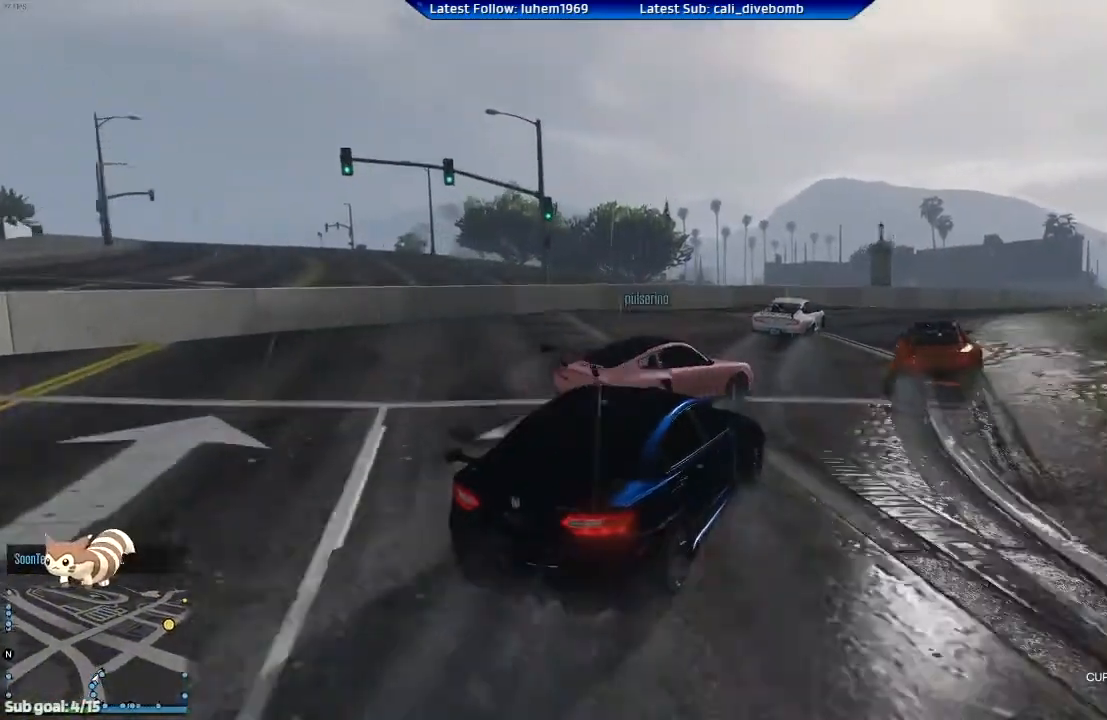
{"buttons": ["R2"], "left_stick": "left", "right_stick": "center", "events": [[50, "left_stick", "up-left"], [134, "R2", "up"], [134, "left_stick", "down-right"], [317, "R2", "down"], [467, "left_stick", "left"]]}
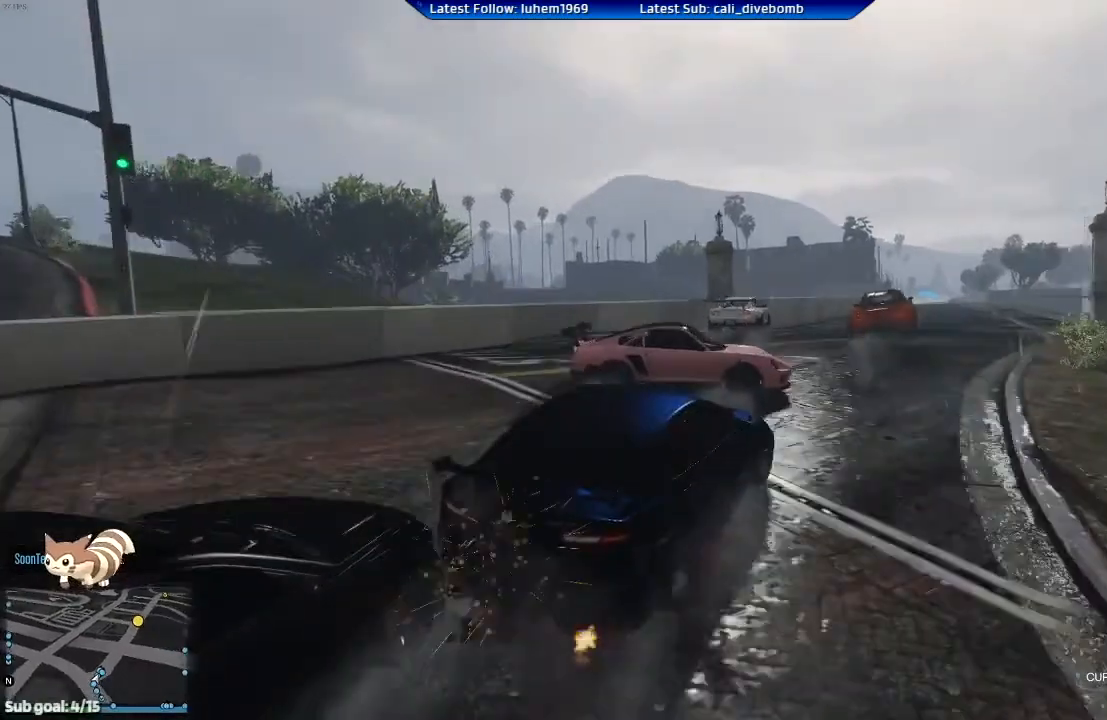
{"buttons": ["R2"], "left_stick": "left", "right_stick": "center", "events": [[66, "left_stick", "center"], [200, "left_stick", "left"]]}
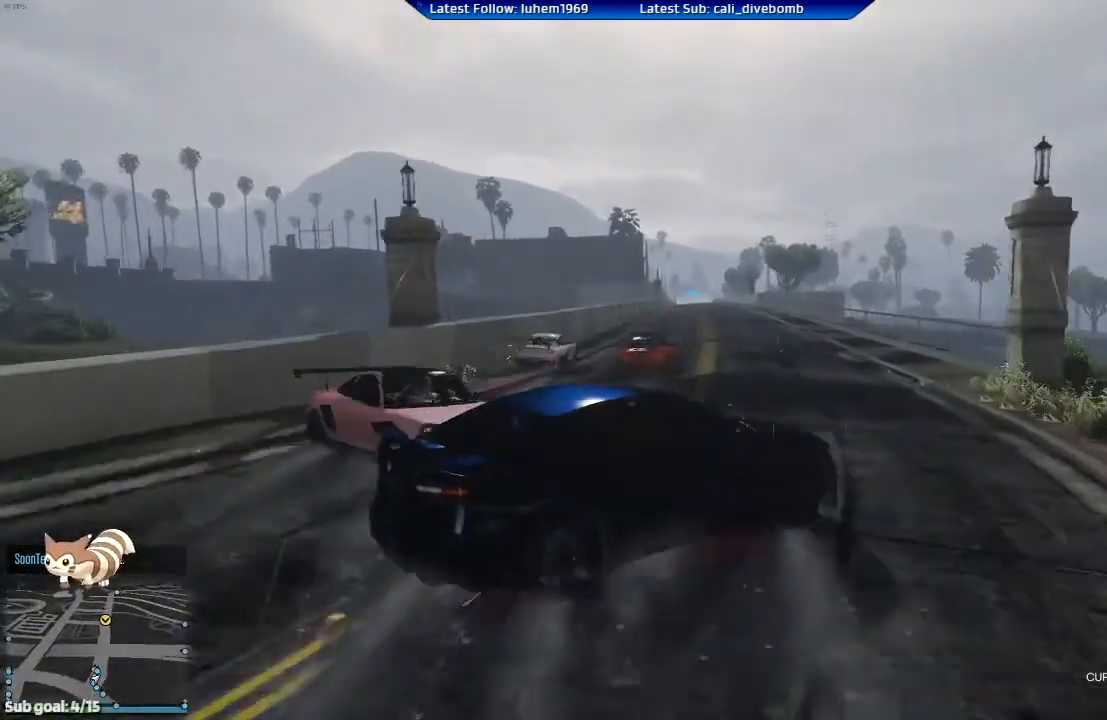
{"buttons": [], "left_stick": "left", "right_stick": "center", "events": [[217, "R2", "up"]]}
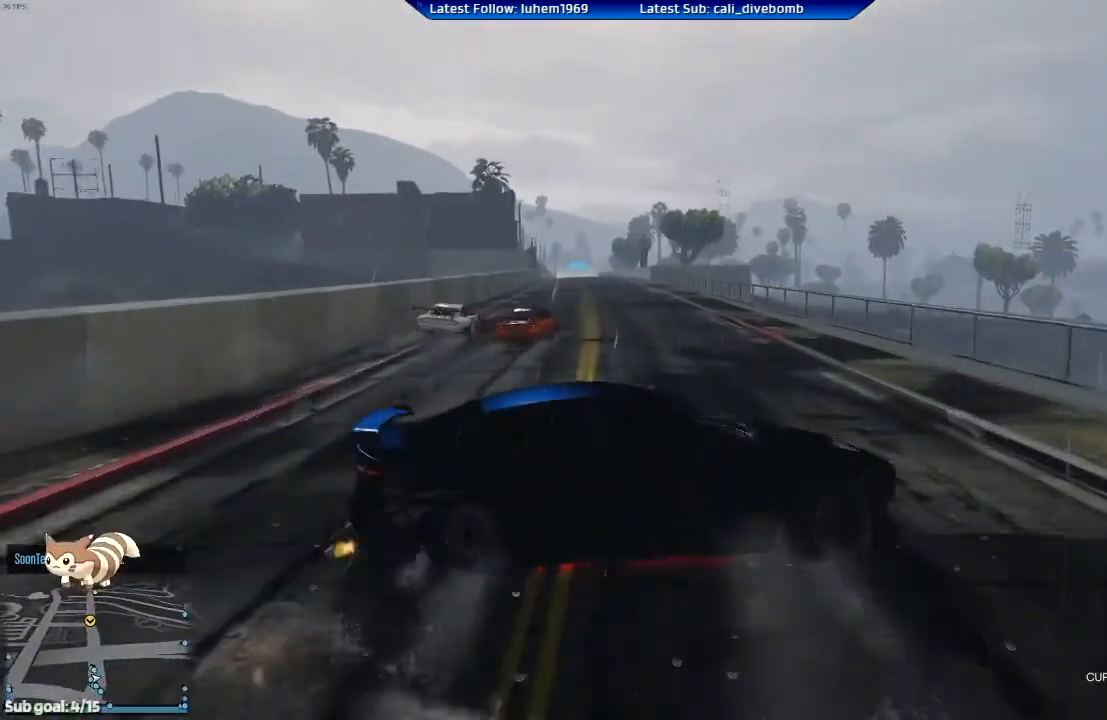
{"buttons": ["L2"], "left_stick": "up-left", "right_stick": "center", "events": [[33, "left_stick", "up-left"], [150, "L2", "down"]]}
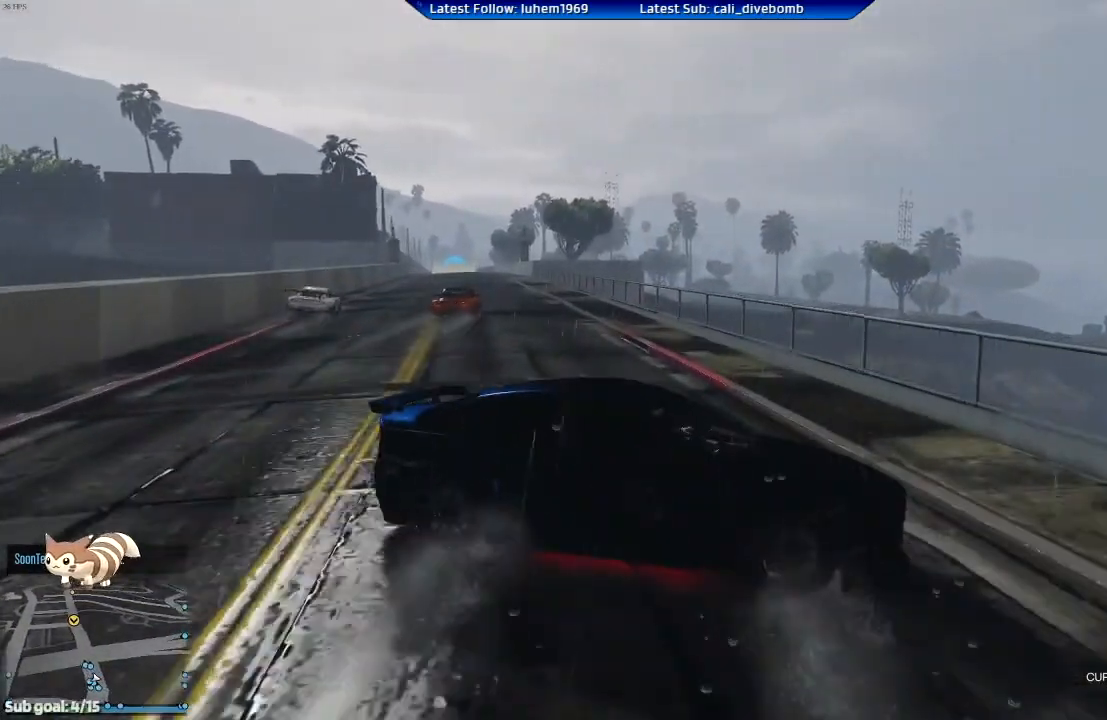
{"buttons": ["L2"], "left_stick": "up-left", "right_stick": "center", "events": []}
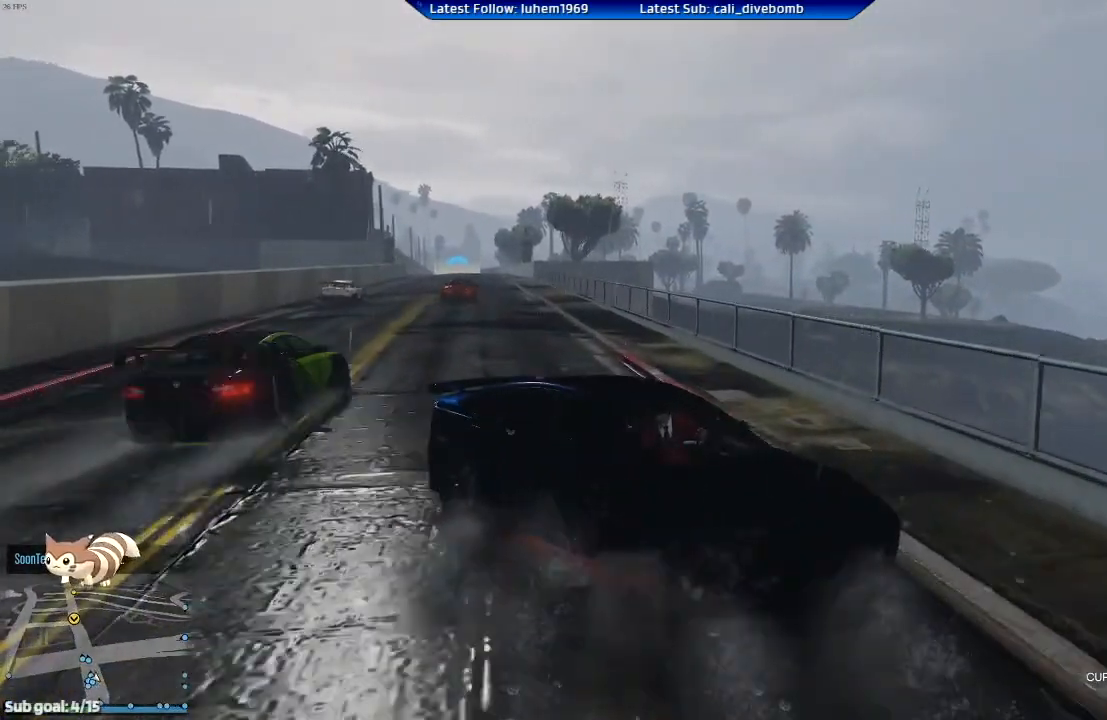
{"buttons": ["L2"], "left_stick": "up-left", "right_stick": "center", "events": []}
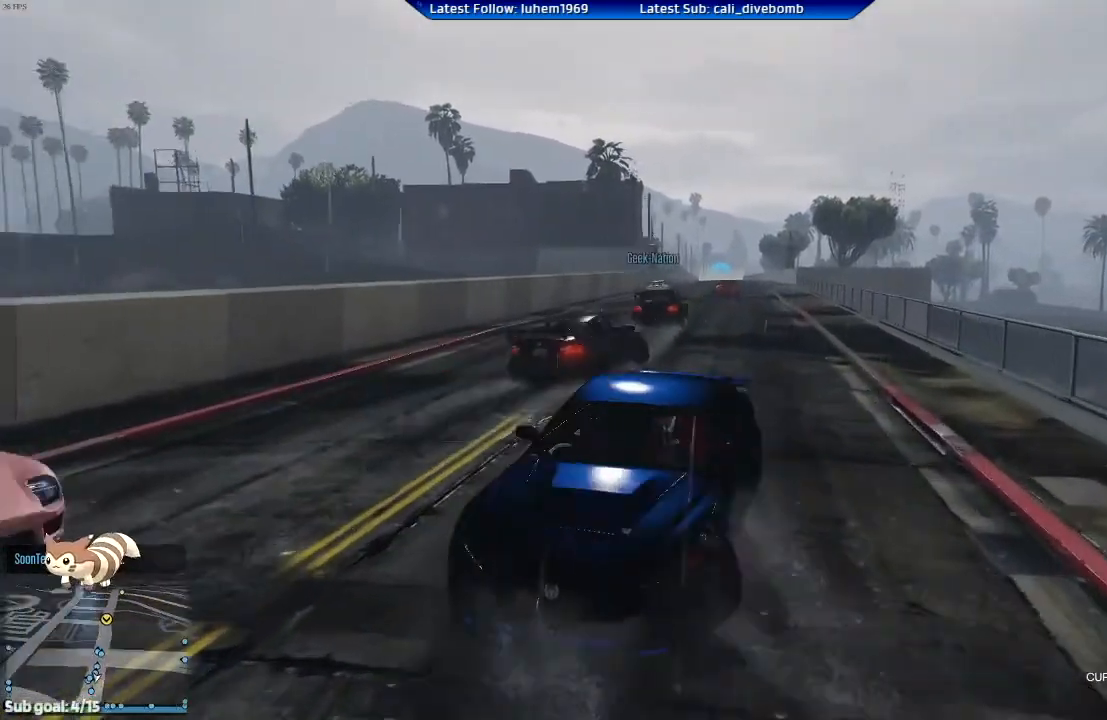
{"buttons": [], "left_stick": "up-left", "right_stick": "center", "events": [[317, "L2", "up"]]}
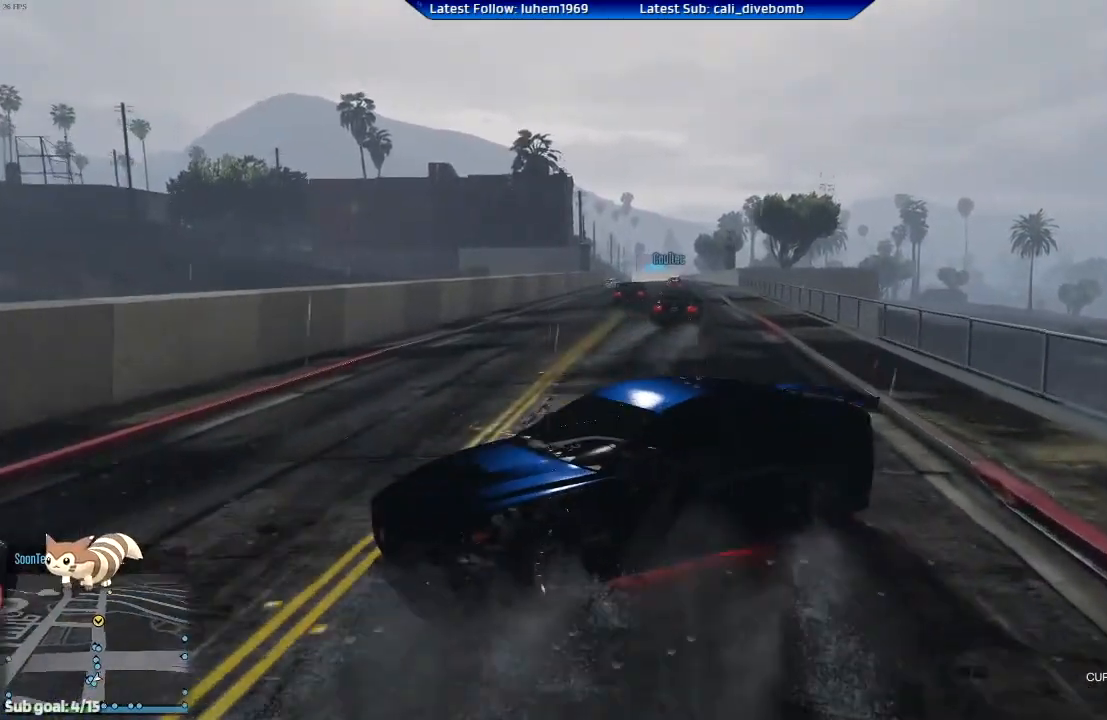
{"buttons": ["R2"], "left_stick": "up-left", "right_stick": "center", "events": [[500, "R2", "down"]]}
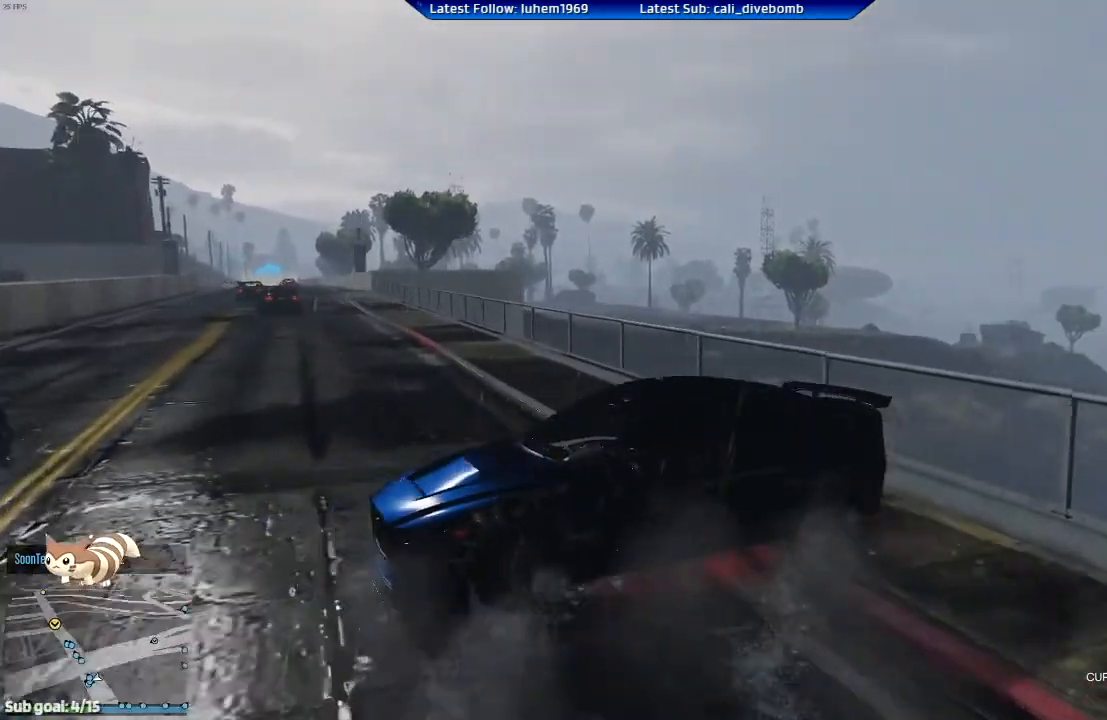
{"buttons": ["R2"], "left_stick": "right", "right_stick": "center", "events": [[67, "left_stick", "right"]]}
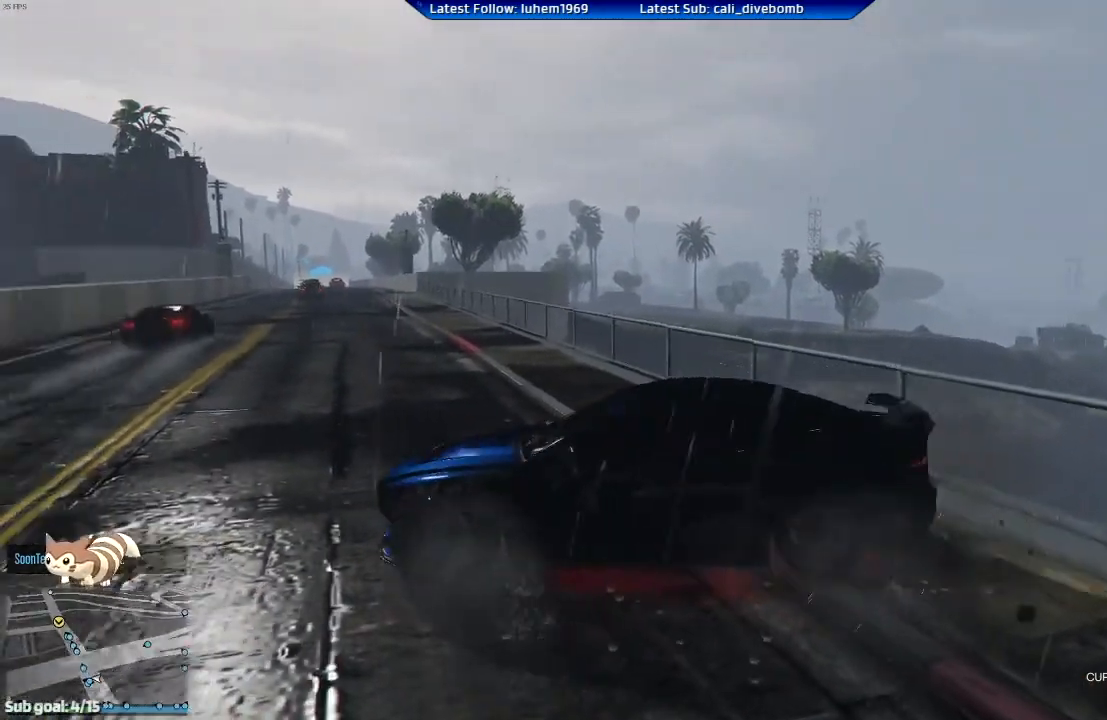
{"buttons": ["R2"], "left_stick": "right", "right_stick": "center", "events": []}
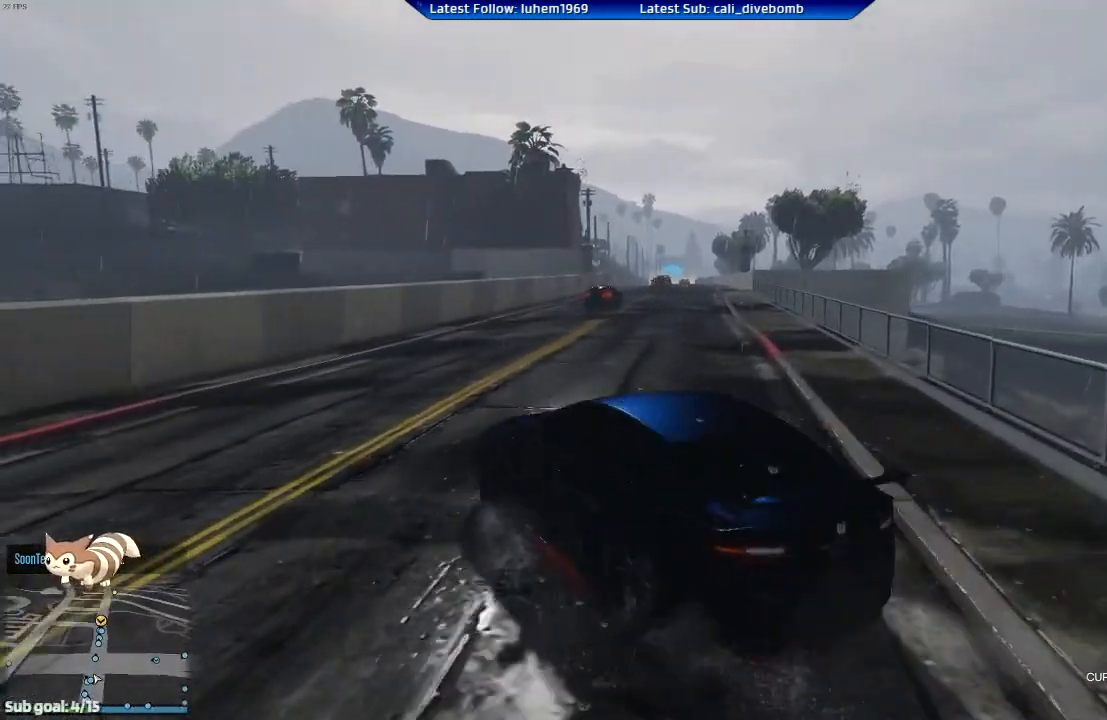
{"buttons": ["R2"], "left_stick": "center", "right_stick": "center", "events": [[117, "left_stick", "center"], [401, "left_stick", "right"], [484, "left_stick", "center"]]}
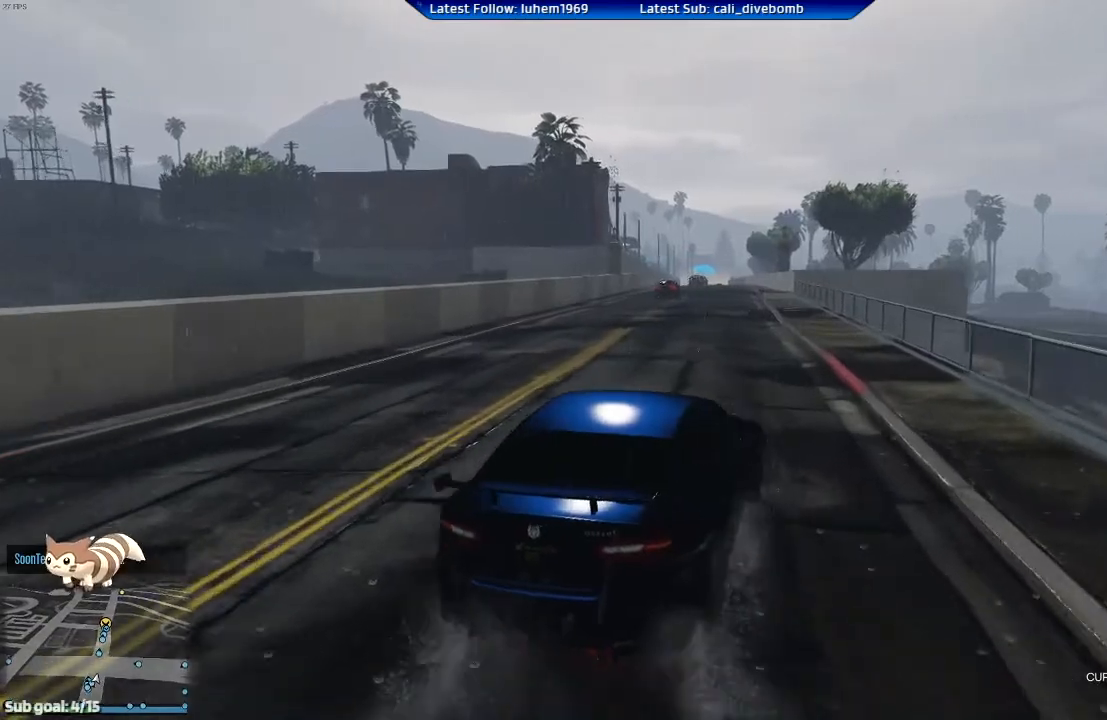
{"buttons": ["R2"], "left_stick": "left", "right_stick": "center", "events": [[467, "left_stick", "left"]]}
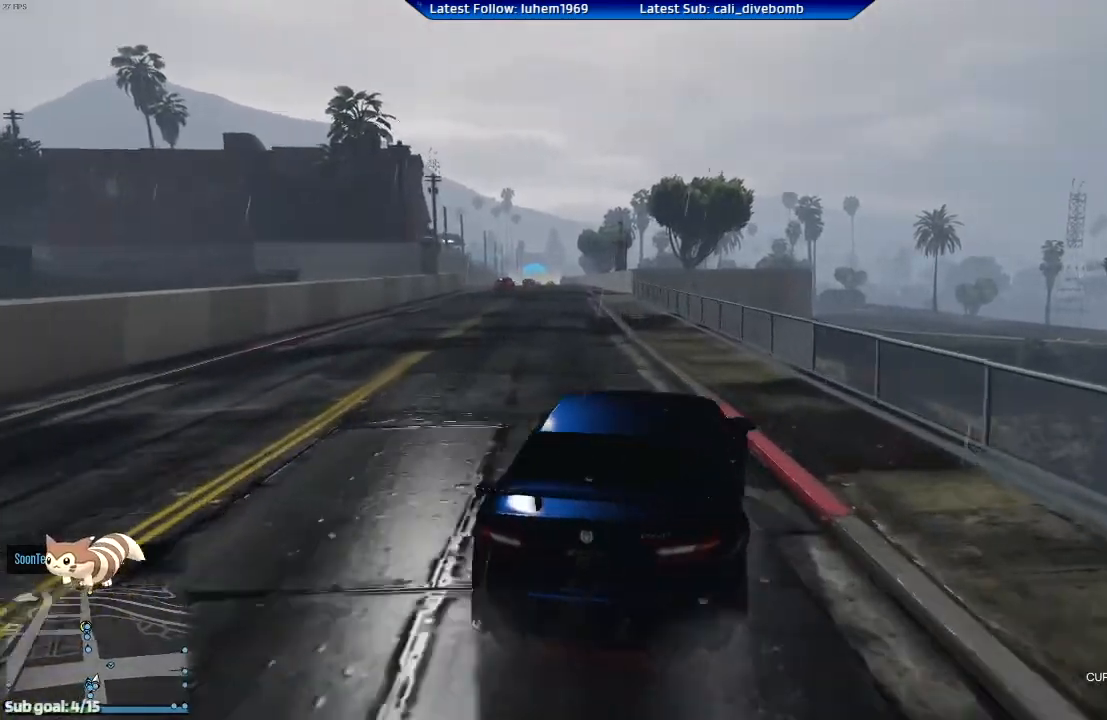
{"buttons": ["R2"], "left_stick": "center", "right_stick": "center", "events": [[300, "left_stick", "center"]]}
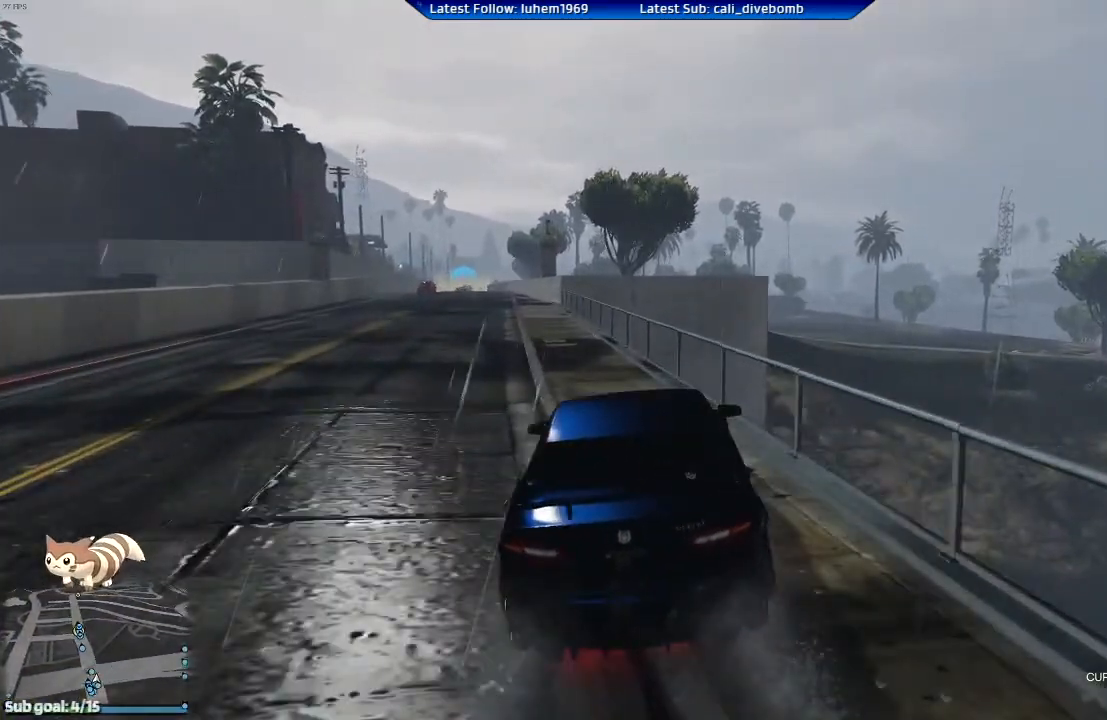
{"buttons": ["R2"], "left_stick": "center", "right_stick": "center", "events": [[216, "left_stick", "up-left"], [367, "left_stick", "center"]]}
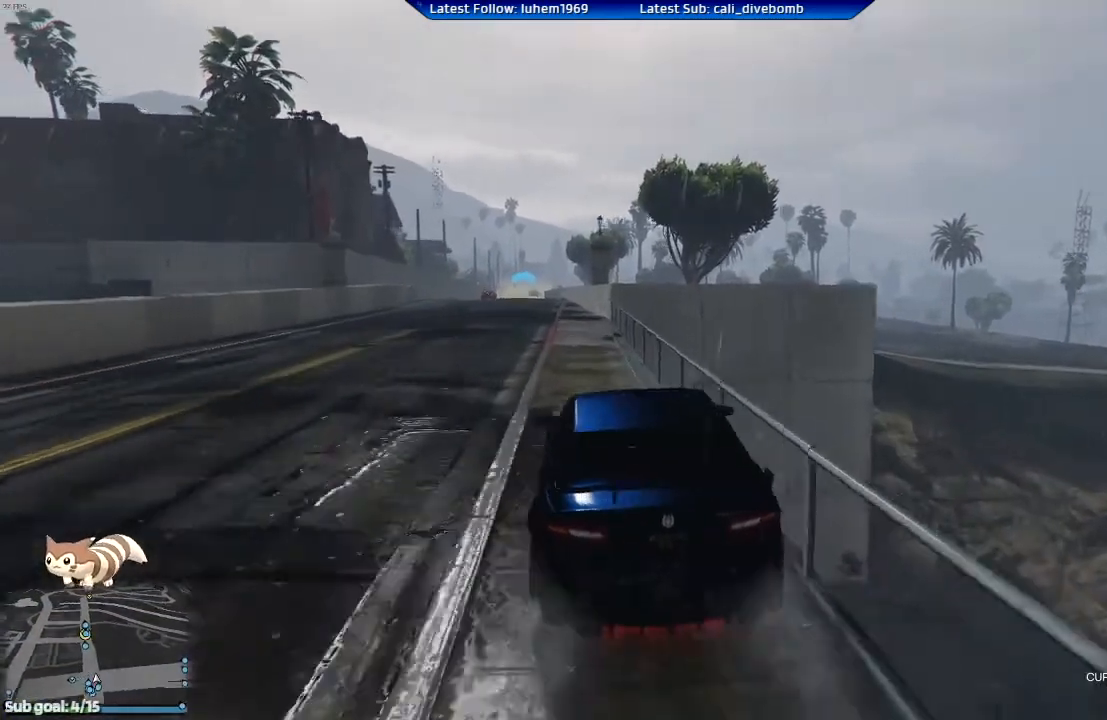
{"buttons": ["R2"], "left_stick": "center", "right_stick": "center", "events": []}
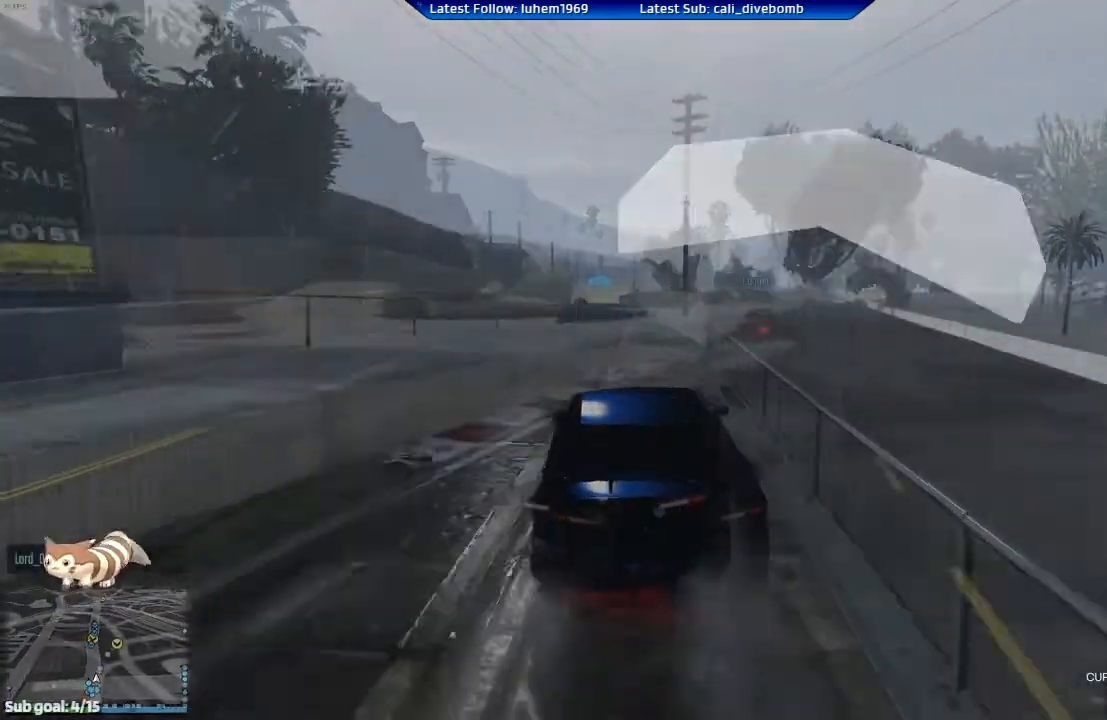
{"buttons": ["R2"], "left_stick": "center", "right_stick": "center", "events": [[183, "left_stick", "right"], [334, "left_stick", "center"]]}
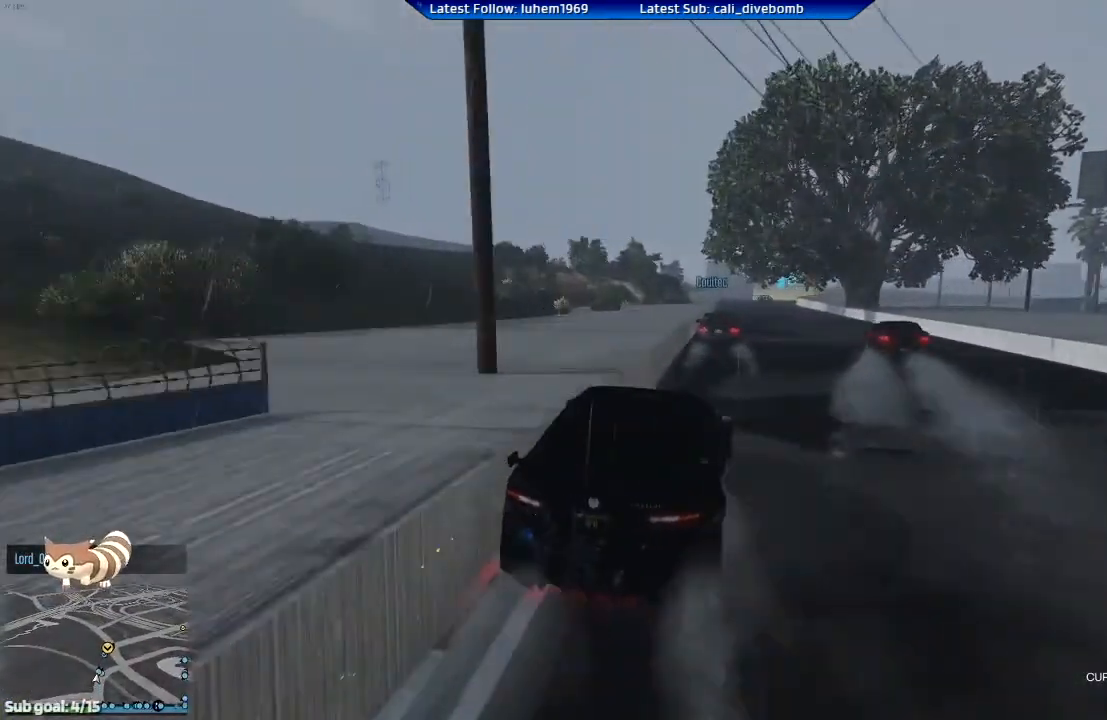
{"buttons": ["R2"], "left_stick": "left", "right_stick": "center", "events": [[201, "left_stick", "right"], [367, "left_stick", "center"], [468, "left_stick", "left"]]}
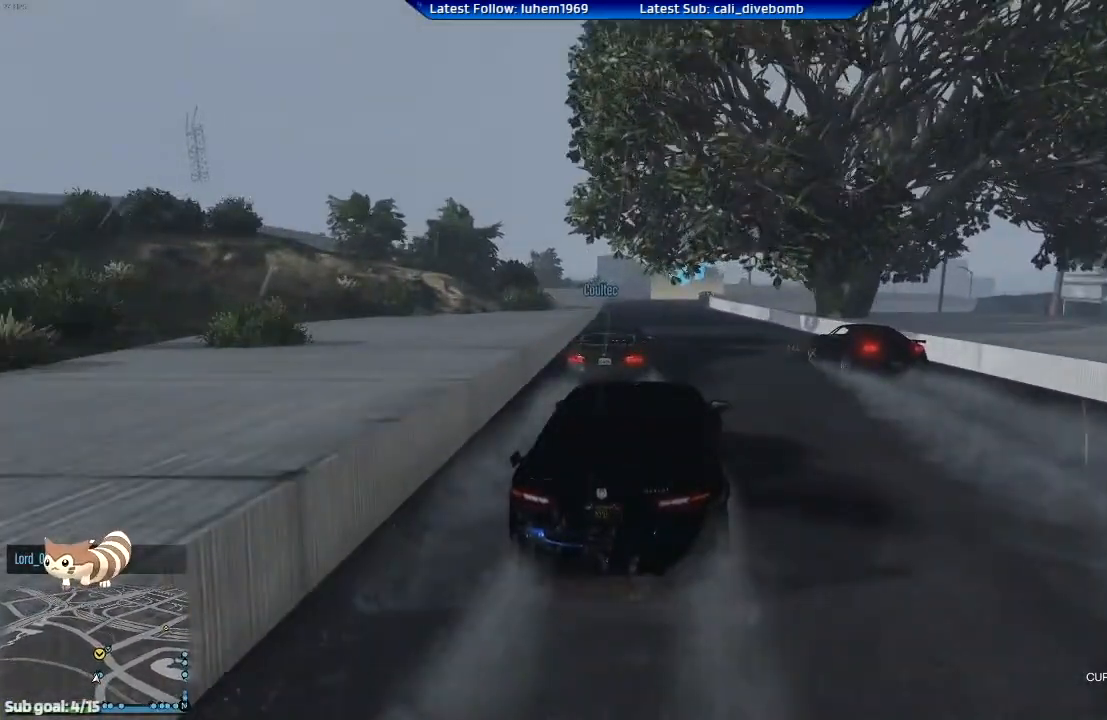
{"buttons": ["L2"], "left_stick": "right", "right_stick": "center", "events": [[150, "R2", "up"], [417, "L2", "down"], [434, "left_stick", "right"]]}
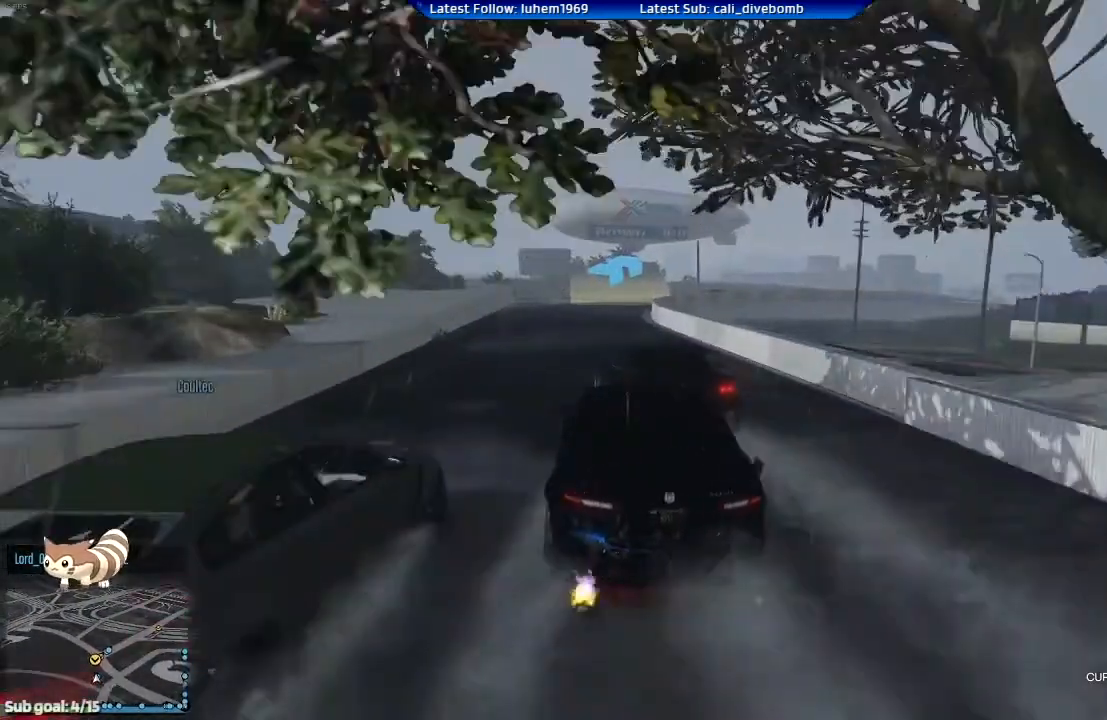
{"buttons": ["R2"], "left_stick": "center", "right_stick": "center", "events": [[151, "R2", "down"], [184, "L2", "up"], [351, "left_stick", "center"]]}
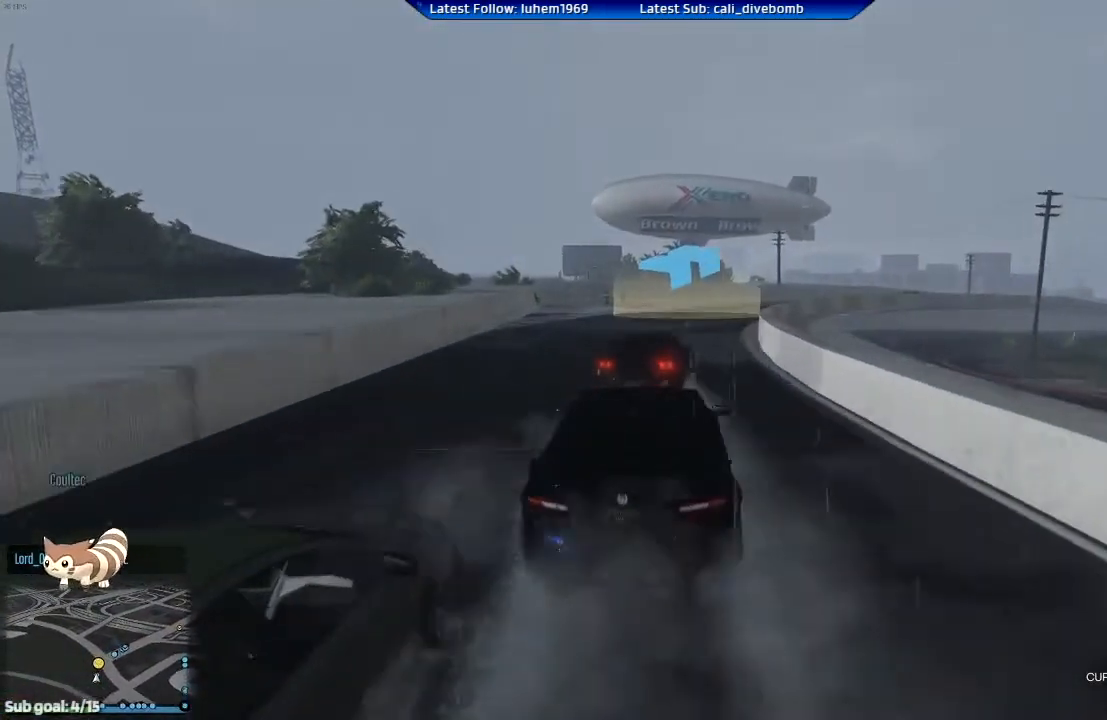
{"buttons": ["R2"], "left_stick": "right", "right_stick": "center", "events": [[350, "left_stick", "right"]]}
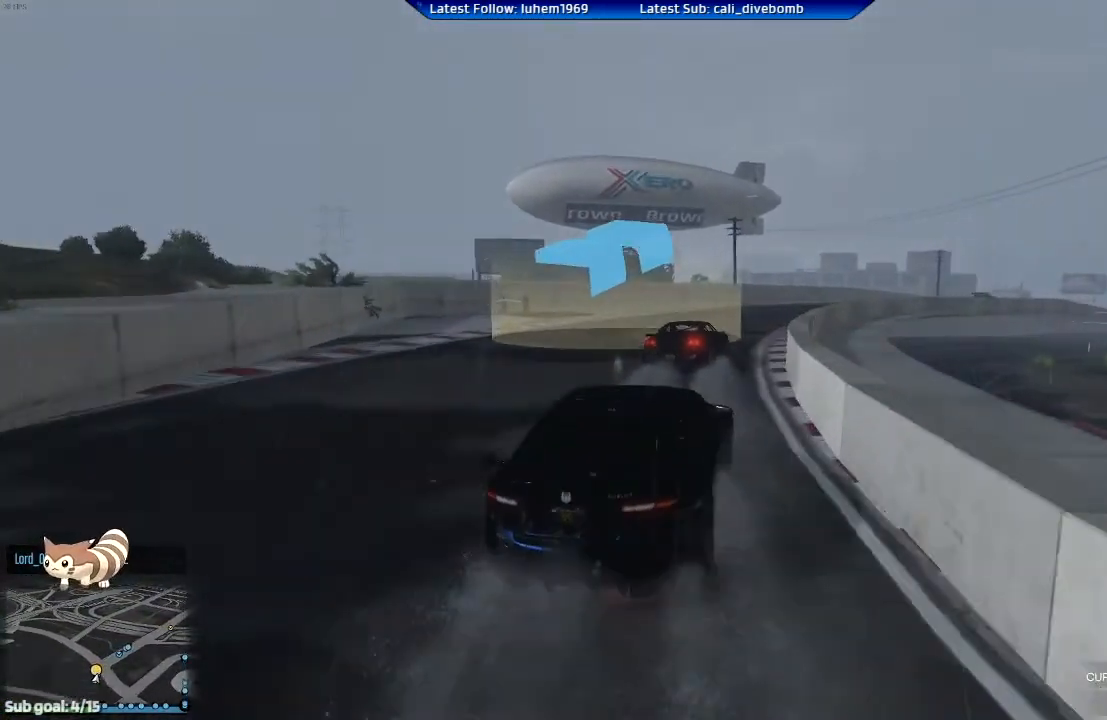
{"buttons": ["R2"], "left_stick": "center", "right_stick": "center", "events": [[84, "left_stick", "center"], [251, "left_stick", "right"], [401, "left_stick", "center"]]}